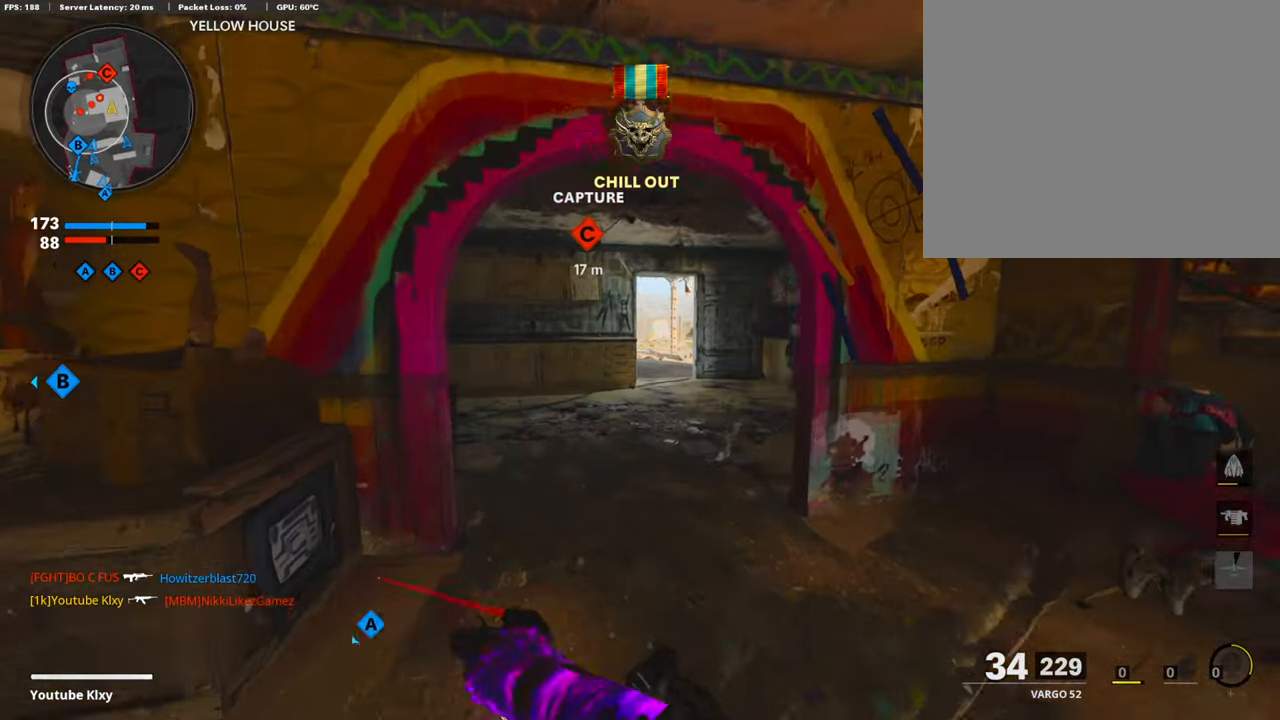
Gameplay with a controller (PlayStation layout); each line is a JSON object with the inputs held at the frame after it. "events" lists button and stick changes between this image and that frame as [ms after this image, input, new state], when the widget could be followed in between.
{"buttons": [], "left_stick": "up", "right_stick": "left", "events": [[371, "R3", "down"], [388, "right_stick", "center"], [506, "R3", "up"], [506, "right_stick", "left"]]}
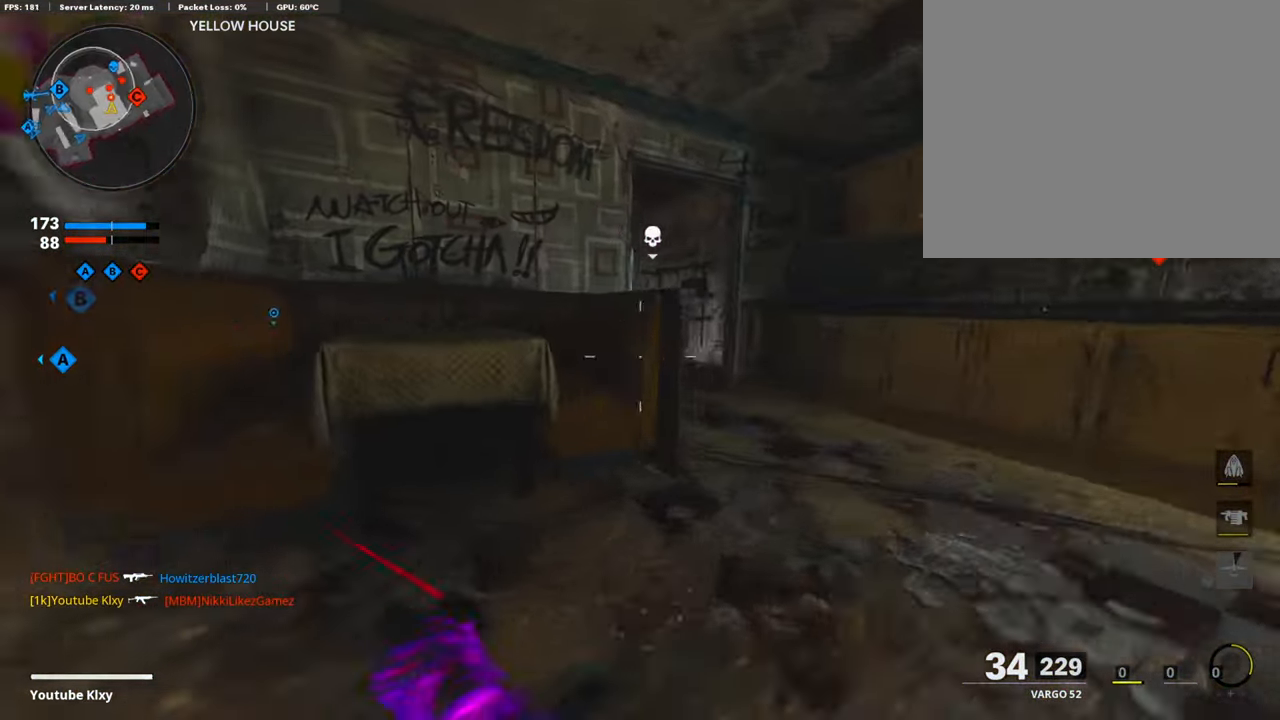
{"buttons": ["L1", "R1"], "left_stick": "up-left", "right_stick": "up-right", "events": [[117, "right_stick", "center"], [134, "L1", "down"], [303, "R1", "down"], [421, "left_stick", "up-left"], [421, "right_stick", "up-right"]]}
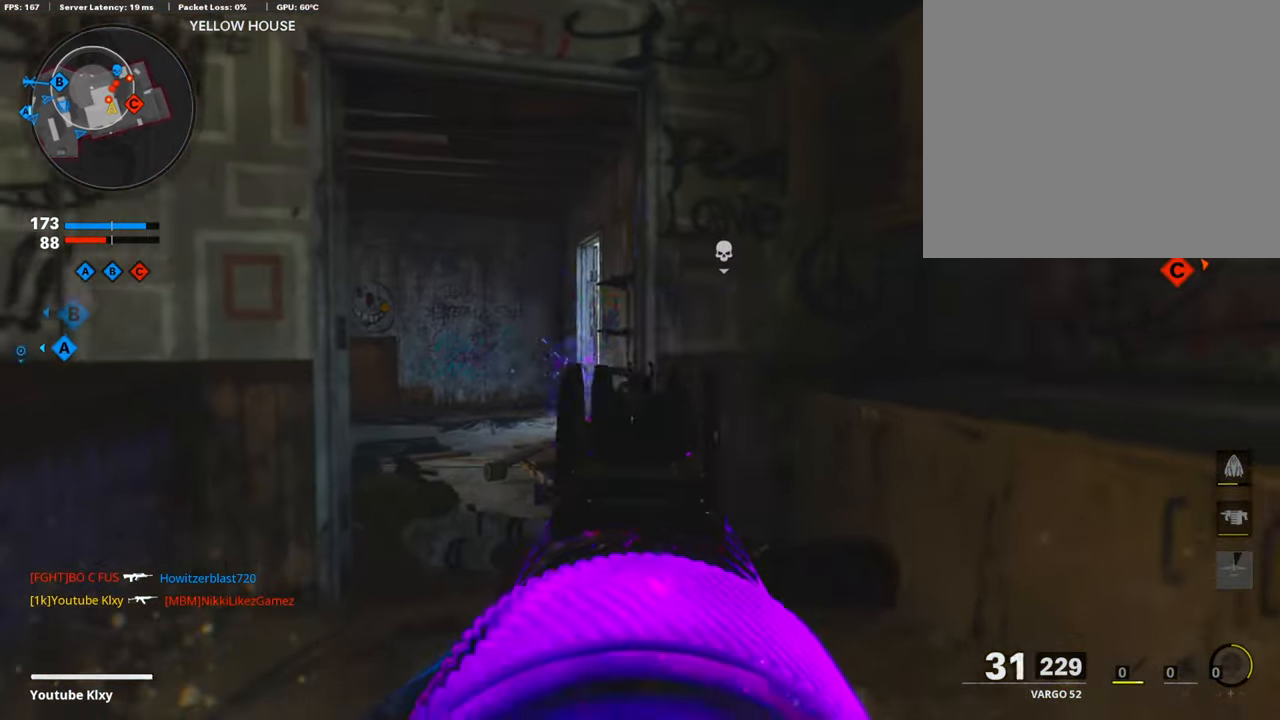
{"buttons": ["R1"], "left_stick": "up-right", "right_stick": "down", "events": [[67, "L1", "up"], [67, "R1", "up"], [101, "left_stick", "up"], [101, "right_stick", "down-left"], [152, "L3", "down"], [202, "right_stick", "center"], [320, "right_stick", "down"], [337, "L3", "up"], [438, "left_stick", "up-right"], [505, "R1", "down"]]}
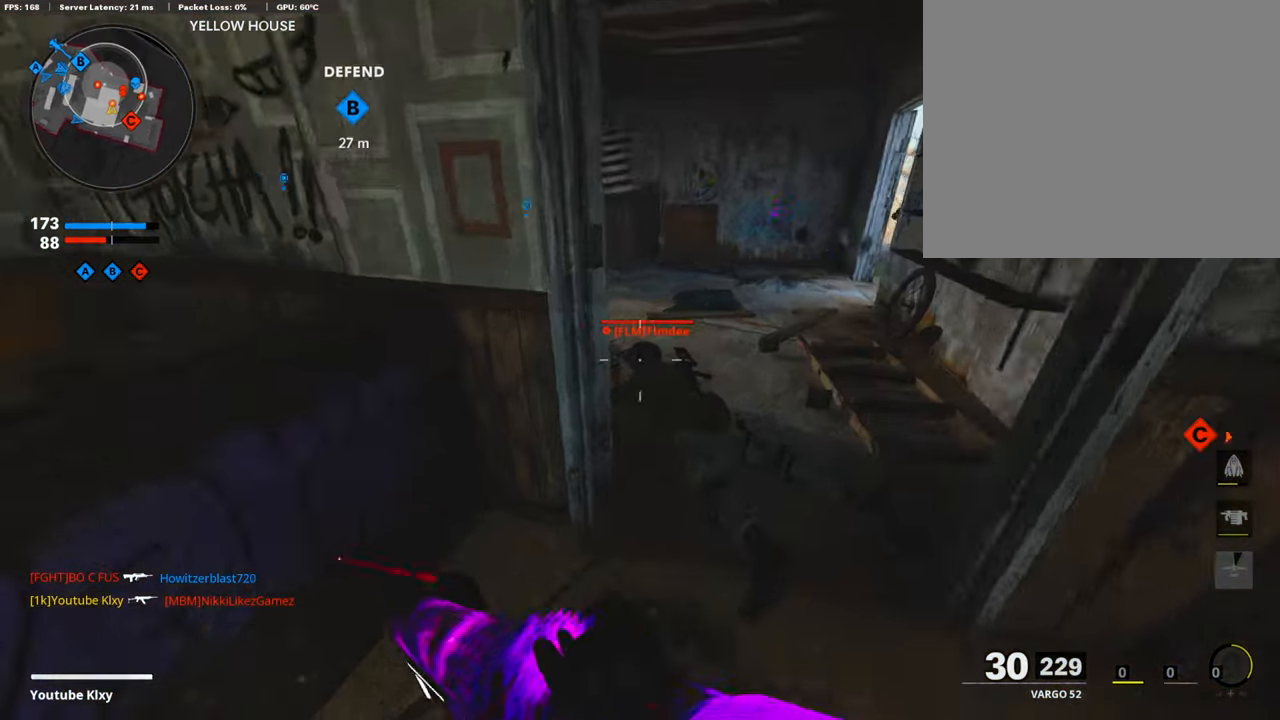
{"buttons": ["L1", "R1"], "left_stick": "center", "right_stick": "left", "events": [[34, "L1", "down"], [34, "right_stick", "center"], [51, "left_stick", "right"], [84, "right_stick", "down"], [152, "left_stick", "center"], [236, "right_stick", "center"], [253, "left_stick", "left"], [354, "left_stick", "center"], [388, "right_stick", "down-left"], [472, "right_stick", "left"]]}
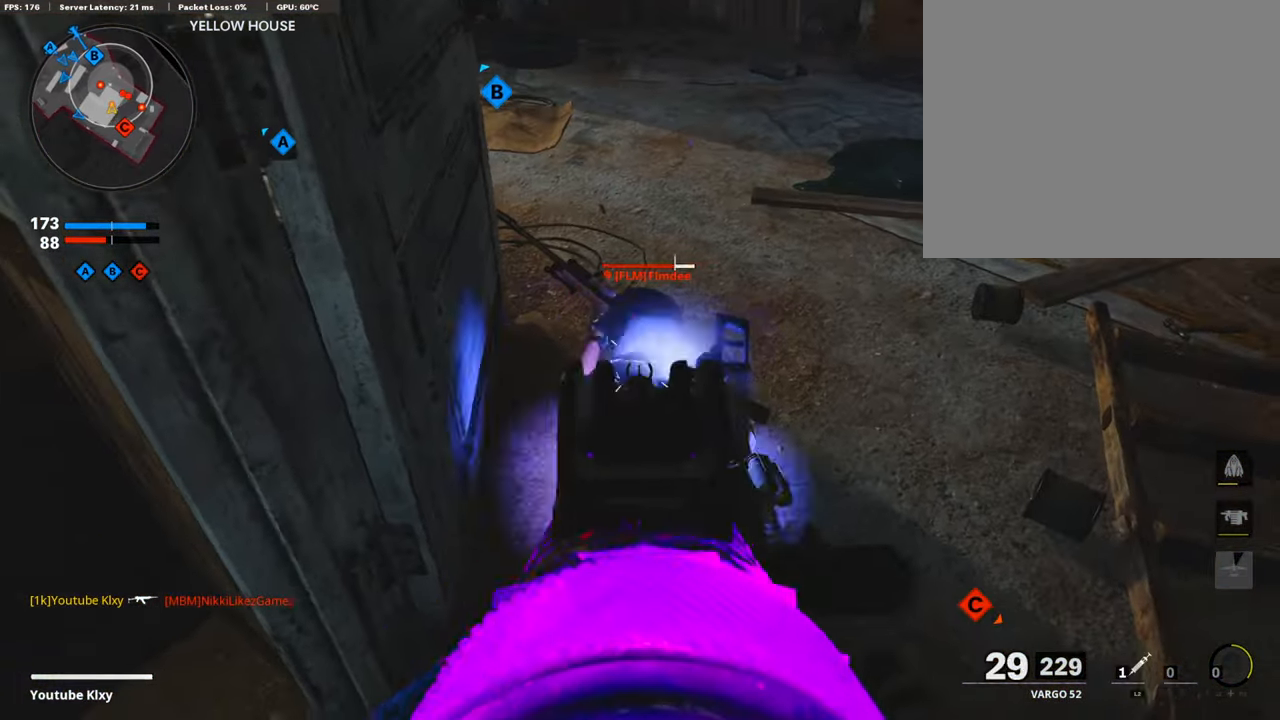
{"buttons": [], "left_stick": "down-left", "right_stick": "down", "events": [[203, "right_stick", "up"], [219, "left_stick", "up-right"], [253, "L1", "up"], [337, "right_stick", "center"], [354, "R1", "up"], [421, "right_stick", "down"], [438, "left_stick", "down-left"]]}
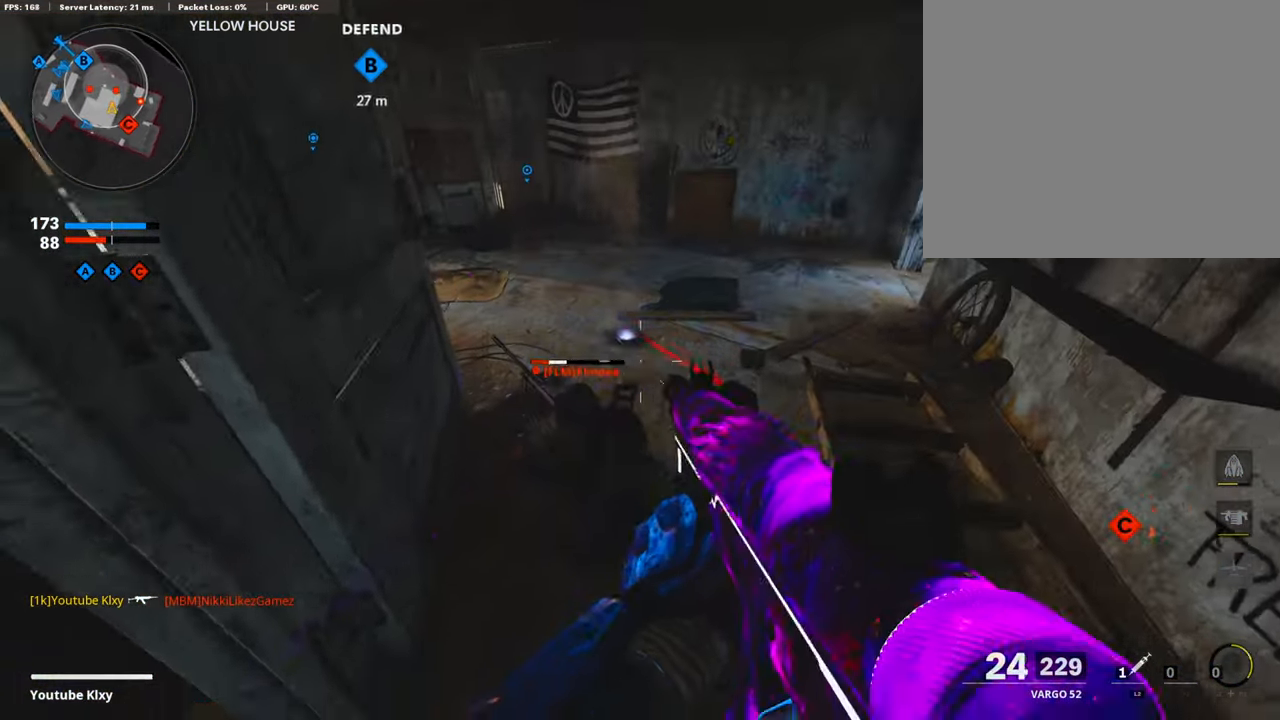
{"buttons": ["L3"], "left_stick": "up-left", "right_stick": "center", "events": [[17, "left_stick", "down"], [50, "R1", "down"], [151, "right_stick", "center"], [185, "left_stick", "up-right"], [219, "right_stick", "up"], [286, "R1", "up"], [337, "L3", "down"], [370, "left_stick", "up-left"], [404, "right_stick", "center"]]}
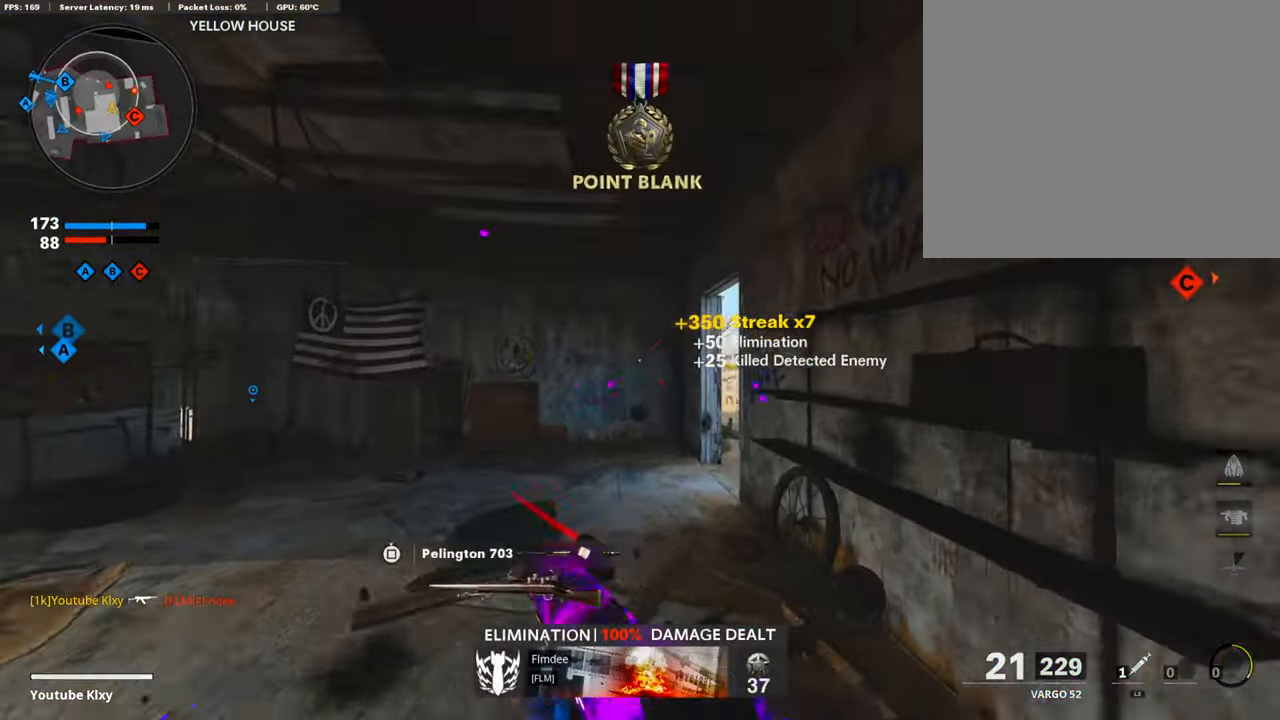
{"buttons": [], "left_stick": "up-left", "right_stick": "right", "events": [[34, "right_stick", "up-right"], [118, "R3", "down"], [185, "right_stick", "center"], [236, "L3", "up"], [236, "R3", "up"], [236, "right_stick", "down-right"], [286, "right_stick", "right"], [303, "L3", "down"], [303, "R3", "down"], [420, "R3", "up"], [471, "L3", "up"]]}
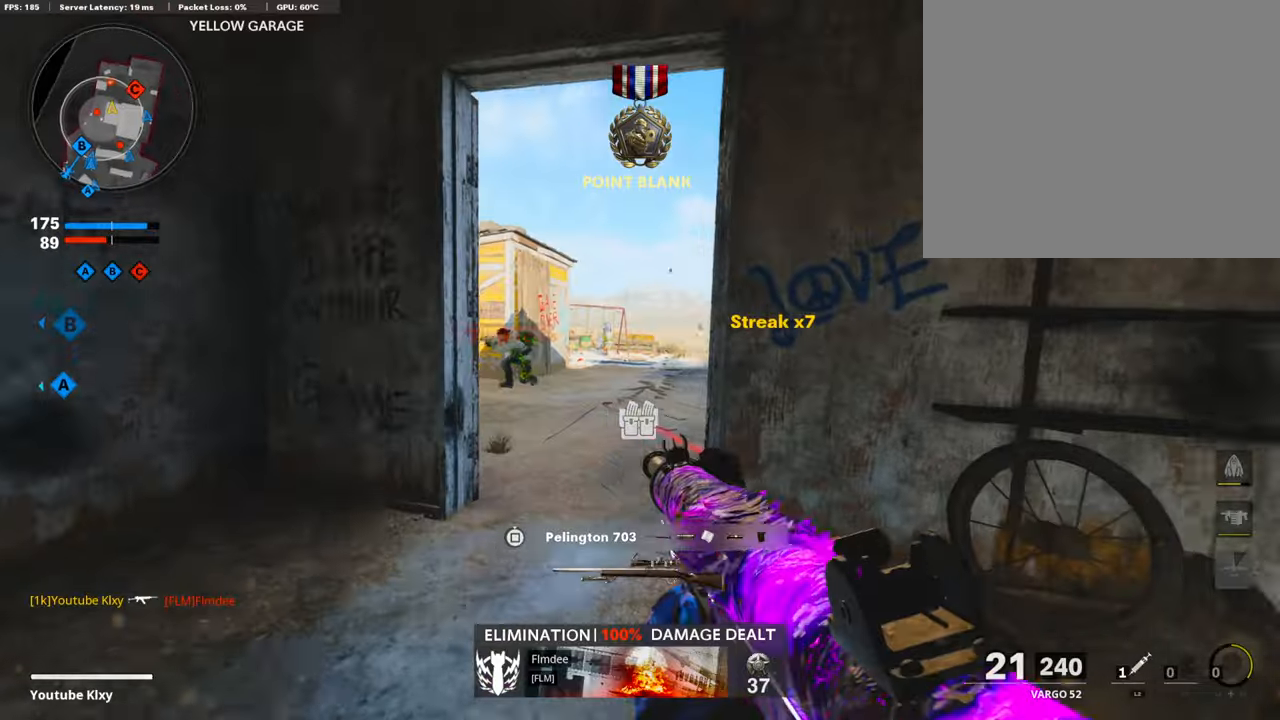
{"buttons": ["L1"], "left_stick": "right", "right_stick": "center", "events": [[50, "L1", "down"], [50, "left_stick", "down-left"], [118, "left_stick", "center"], [118, "right_stick", "center"], [168, "L1", "up"], [168, "right_stick", "left"], [202, "left_stick", "right"], [454, "right_stick", "center"], [488, "L1", "down"]]}
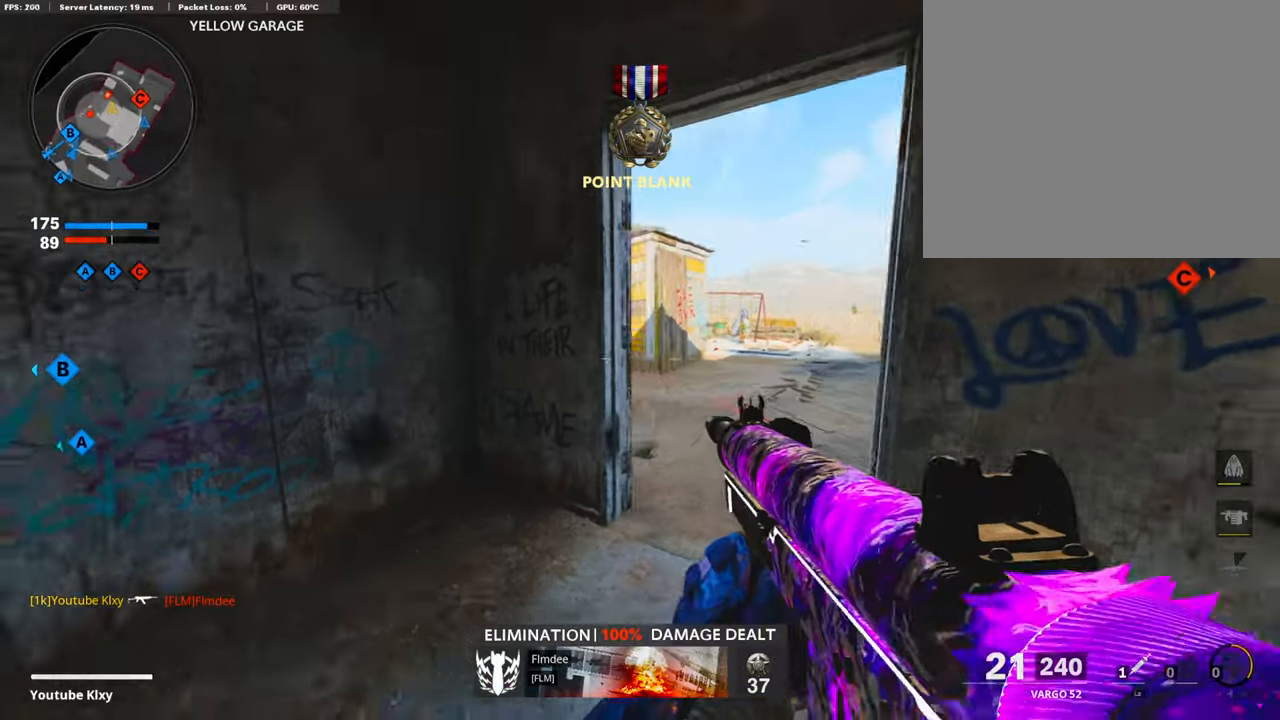
{"buttons": ["L3"], "left_stick": "up-right", "right_stick": "center", "events": [[118, "right_stick", "left"], [371, "L1", "up"], [371, "right_stick", "center"], [472, "left_stick", "up-right"], [488, "L3", "down"]]}
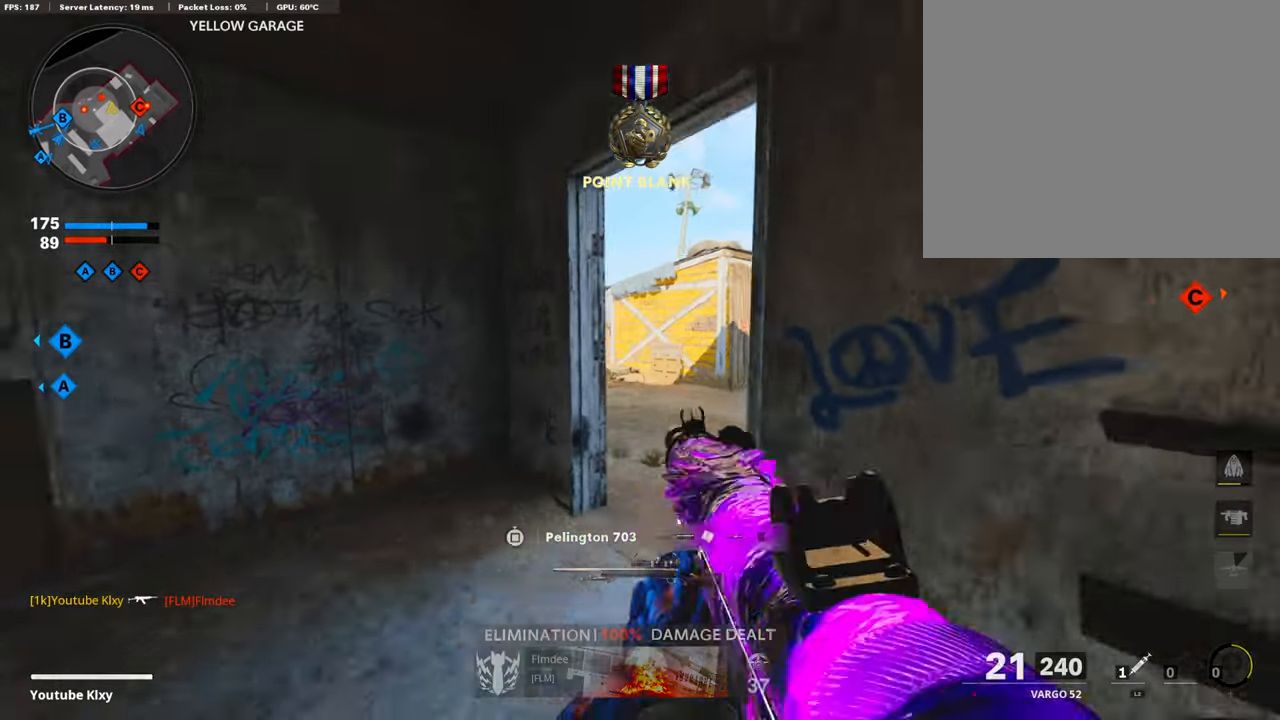
{"buttons": [], "left_stick": "up", "right_stick": "center", "events": [[17, "left_stick", "up"], [118, "L3", "up"], [185, "left_stick", "left"], [202, "right_stick", "right"], [354, "right_stick", "center"], [421, "TRIANGLE", "down"], [489, "TRIANGLE", "up"], [489, "left_stick", "up"]]}
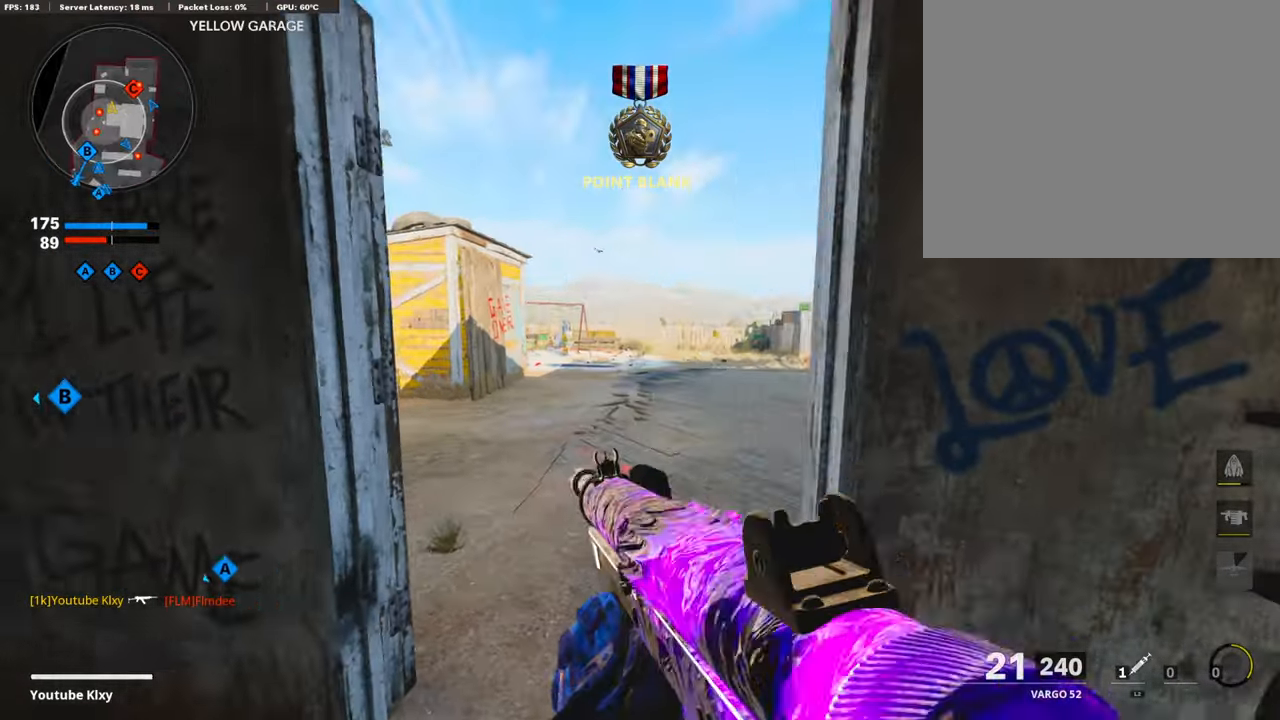
{"buttons": [], "left_stick": "up", "right_stick": "center", "events": [[34, "L3", "down"], [169, "right_stick", "left"], [438, "L3", "up"], [472, "right_stick", "center"]]}
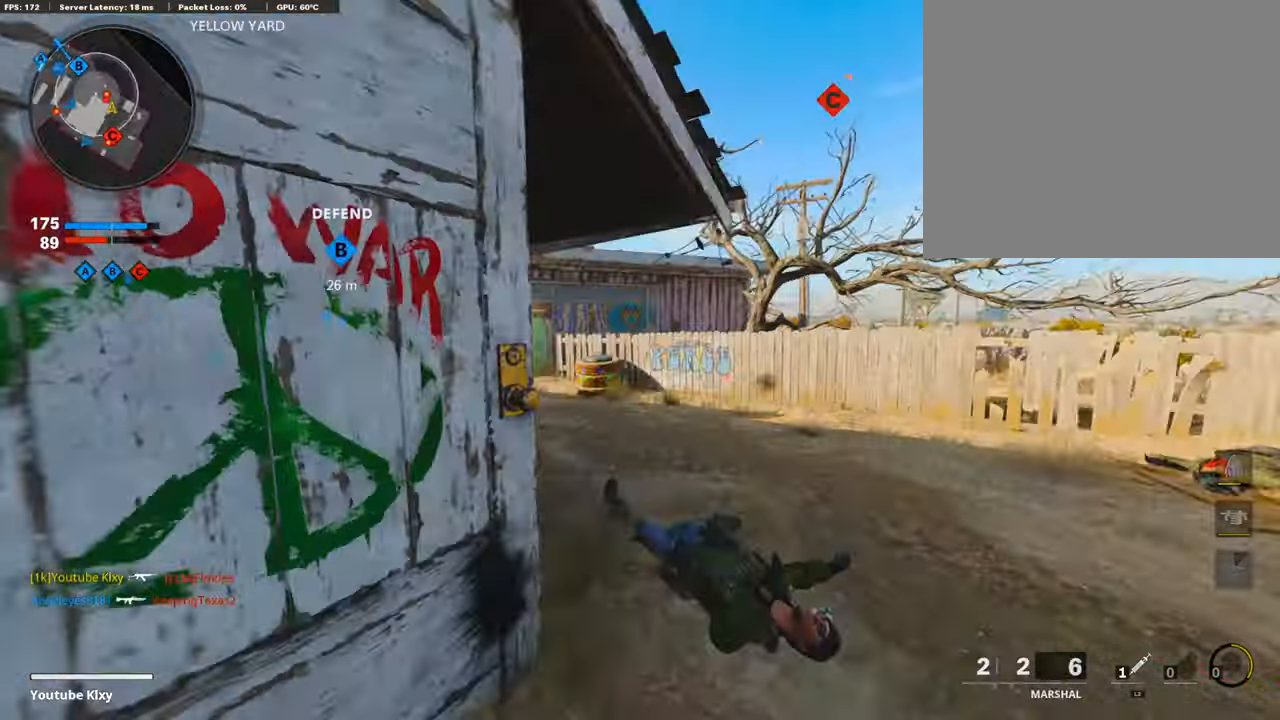
{"buttons": [], "left_stick": "up-left", "right_stick": "up-left", "events": [[67, "right_stick", "left"], [269, "R3", "down"], [269, "right_stick", "center"], [354, "L3", "down"], [421, "left_stick", "up-left"], [455, "R3", "up"], [455, "right_stick", "up-left"], [471, "L3", "up"]]}
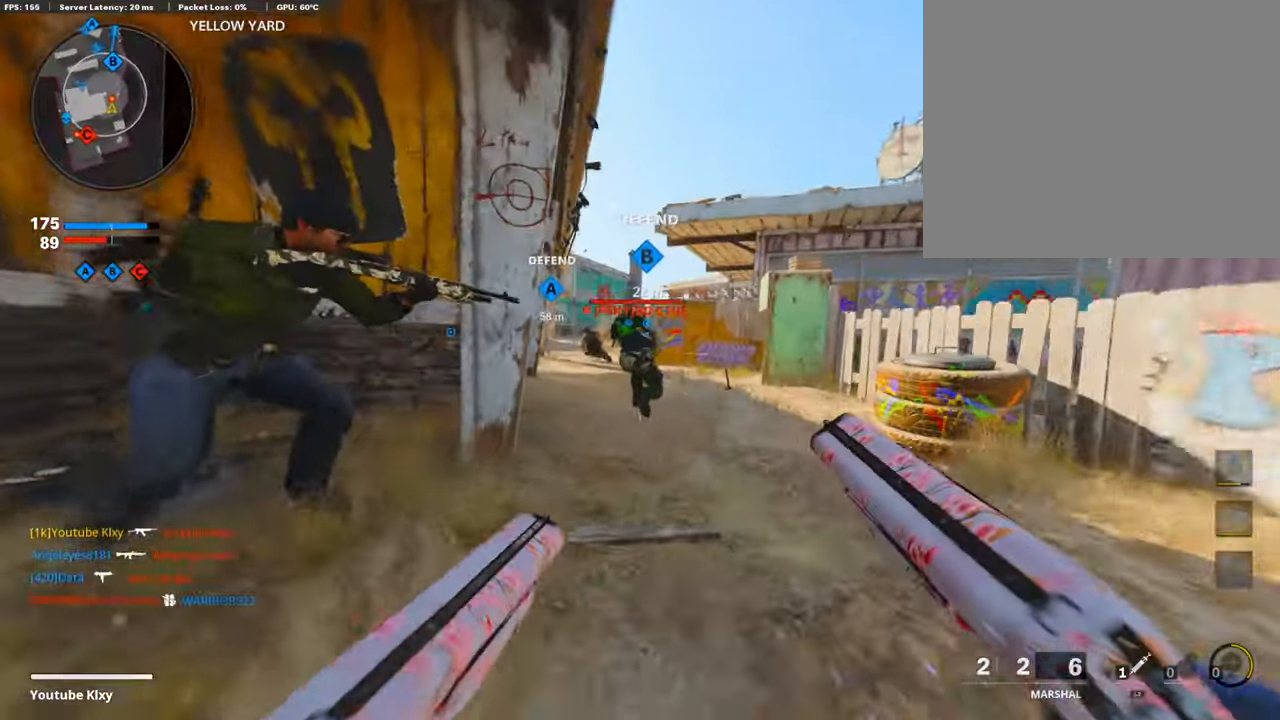
{"buttons": [], "left_stick": "down-left", "right_stick": "left", "events": [[34, "right_stick", "center"], [101, "L1", "down"], [101, "R1", "down"], [185, "left_stick", "down"], [202, "L1", "up"], [219, "R1", "up"], [236, "right_stick", "left"], [270, "left_stick", "down-left"]]}
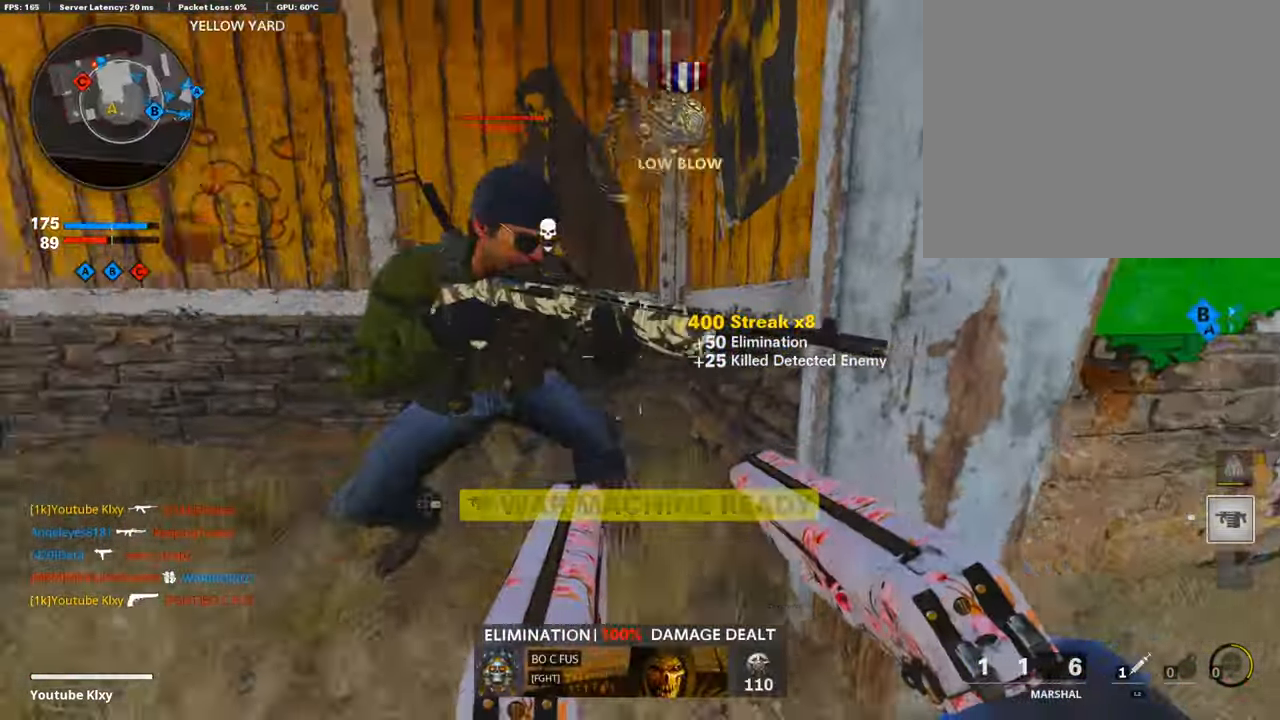
{"buttons": ["L3"], "left_stick": "up-right", "right_stick": "right", "events": [[68, "right_stick", "center"], [186, "right_stick", "up-right"], [270, "left_stick", "right"], [287, "R1", "down"], [320, "L1", "down"], [320, "left_stick", "up-right"], [404, "L1", "up"], [404, "right_stick", "right"], [438, "L3", "down"], [438, "R1", "up"]]}
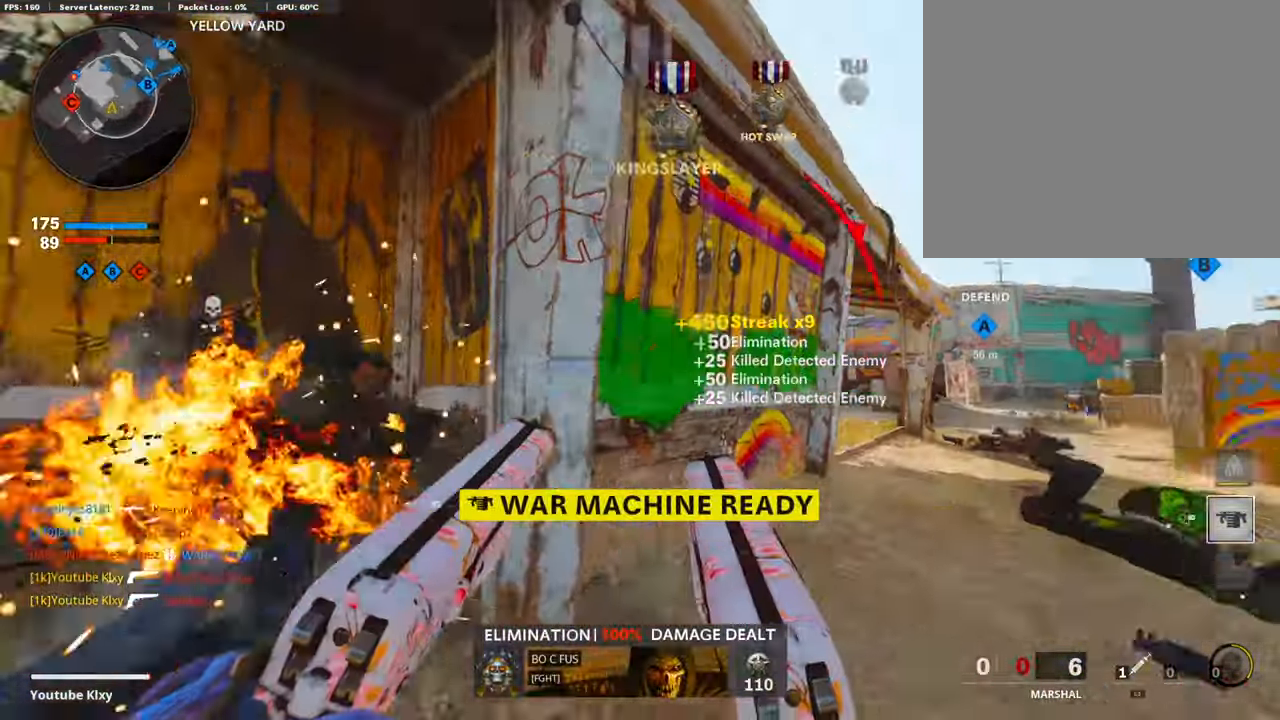
{"buttons": [], "left_stick": "up", "right_stick": "center", "events": [[33, "left_stick", "up"], [84, "right_stick", "center"], [151, "SQUARE", "down"], [235, "SQUARE", "up"], [235, "right_stick", "left"], [336, "right_stick", "center"], [387, "L3", "up"]]}
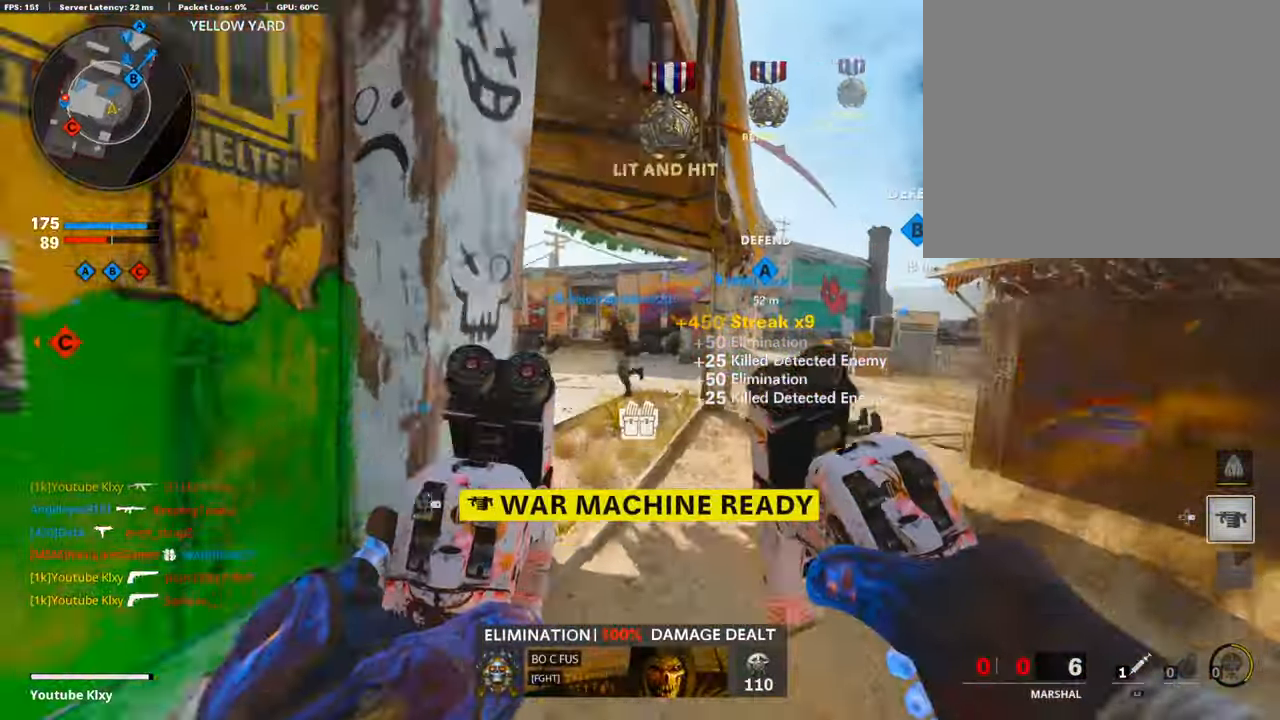
{"buttons": [], "left_stick": "up", "right_stick": "right", "events": [[151, "right_stick", "left"], [202, "L3", "down"], [202, "left_stick", "up-left"], [303, "right_stick", "center"], [320, "L3", "up"], [438, "right_stick", "right"], [471, "left_stick", "up"]]}
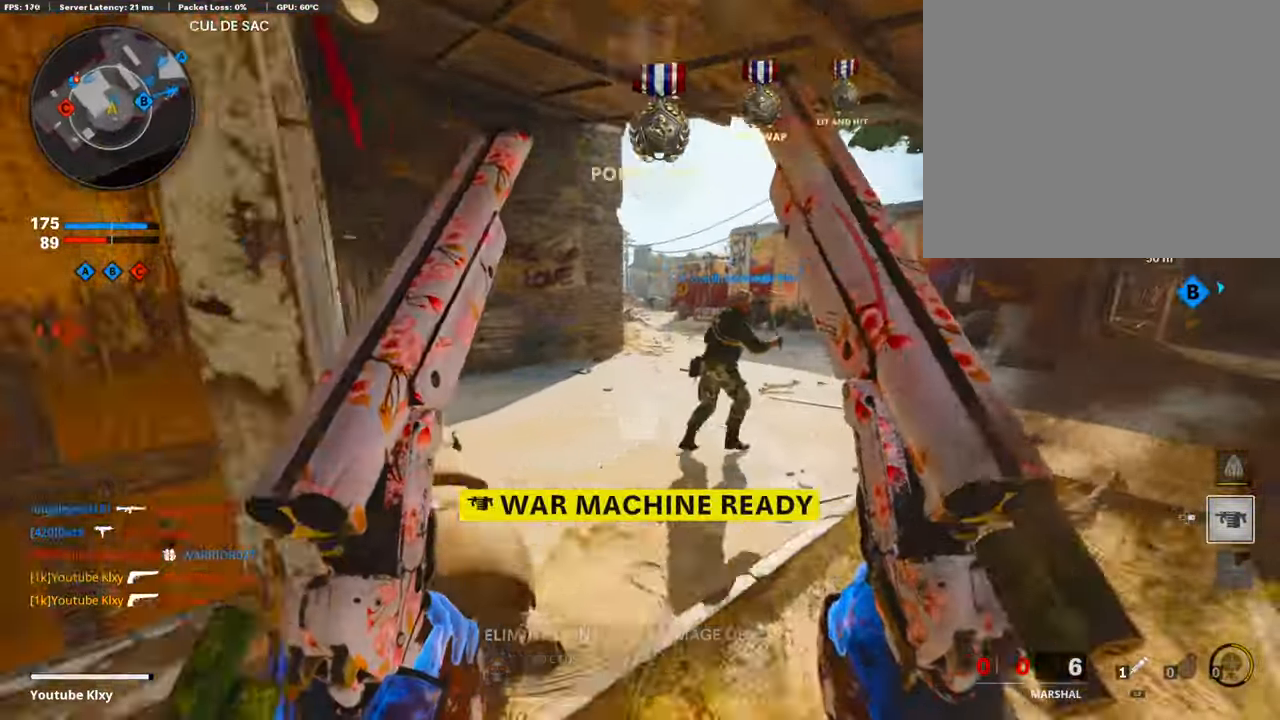
{"buttons": [], "left_stick": "up", "right_stick": "center", "events": [[34, "right_stick", "center"], [118, "right_stick", "left"], [236, "right_stick", "center"]]}
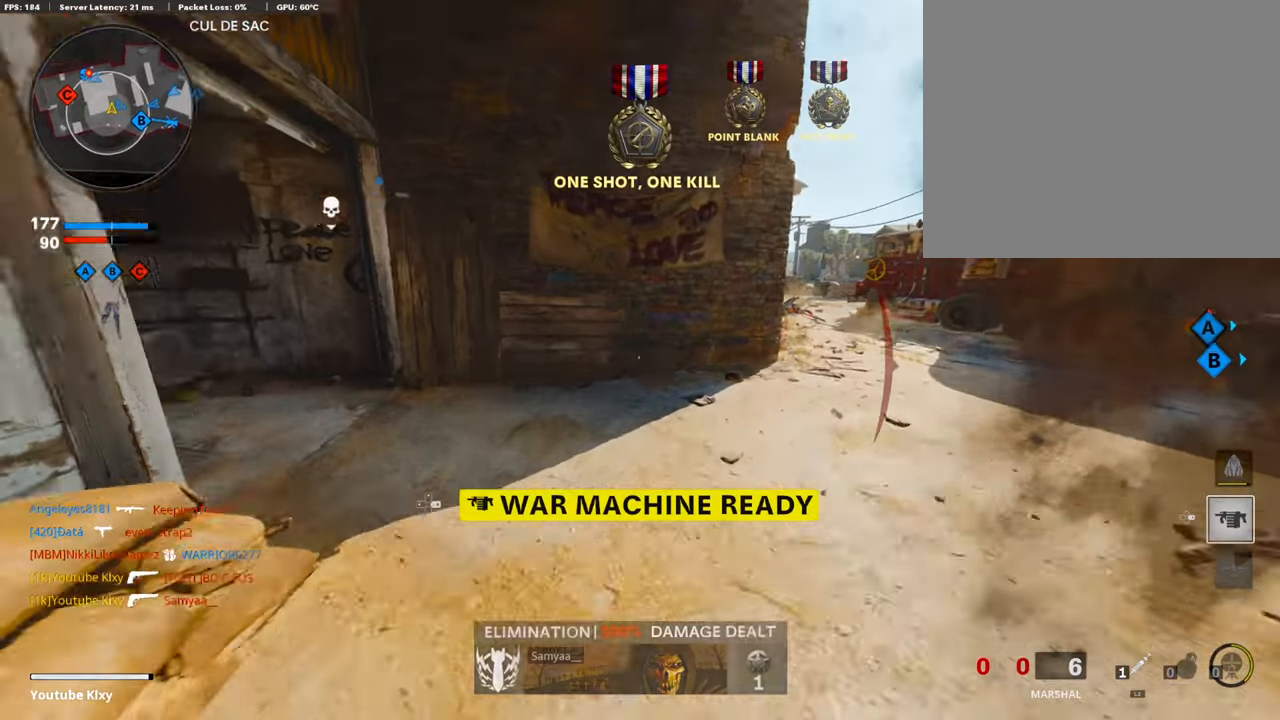
{"buttons": [], "left_stick": "up", "right_stick": "center", "events": [[33, "right_stick", "left"], [151, "right_stick", "center"], [320, "right_stick", "left"], [488, "right_stick", "center"]]}
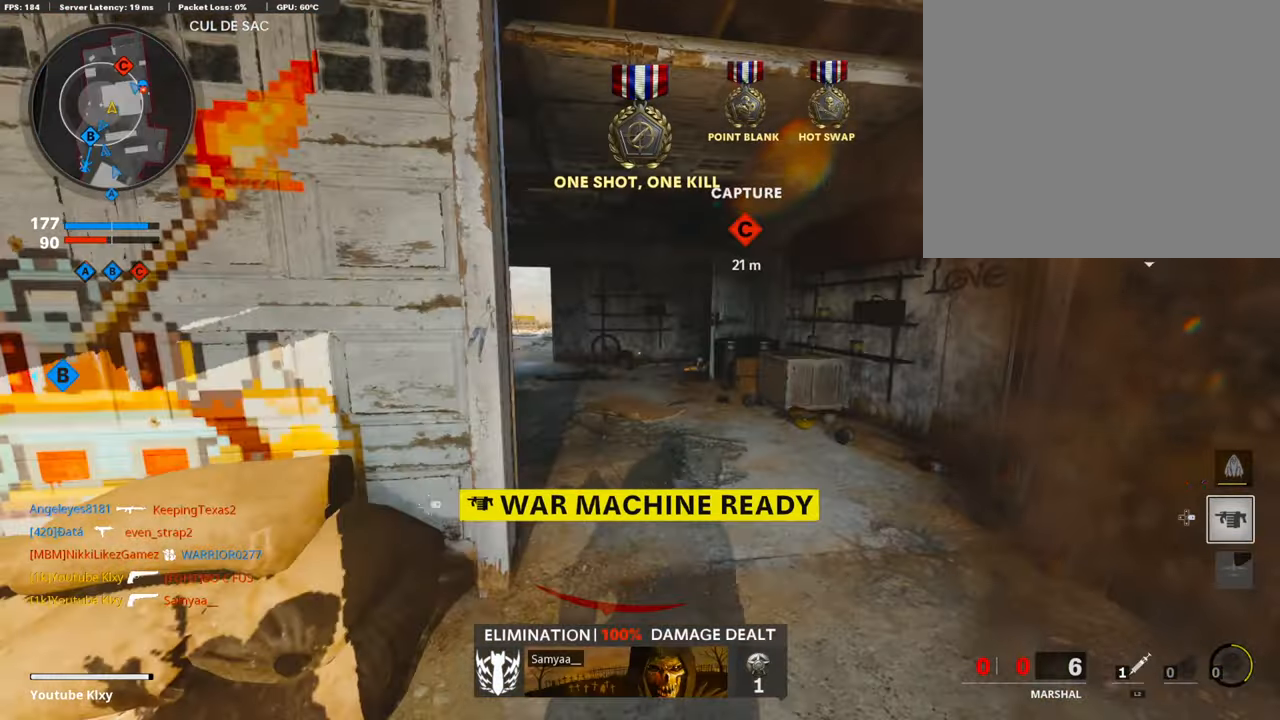
{"buttons": [], "left_stick": "up-right", "right_stick": "center", "events": [[135, "left_stick", "up-right"], [135, "right_stick", "left"], [387, "right_stick", "center"]]}
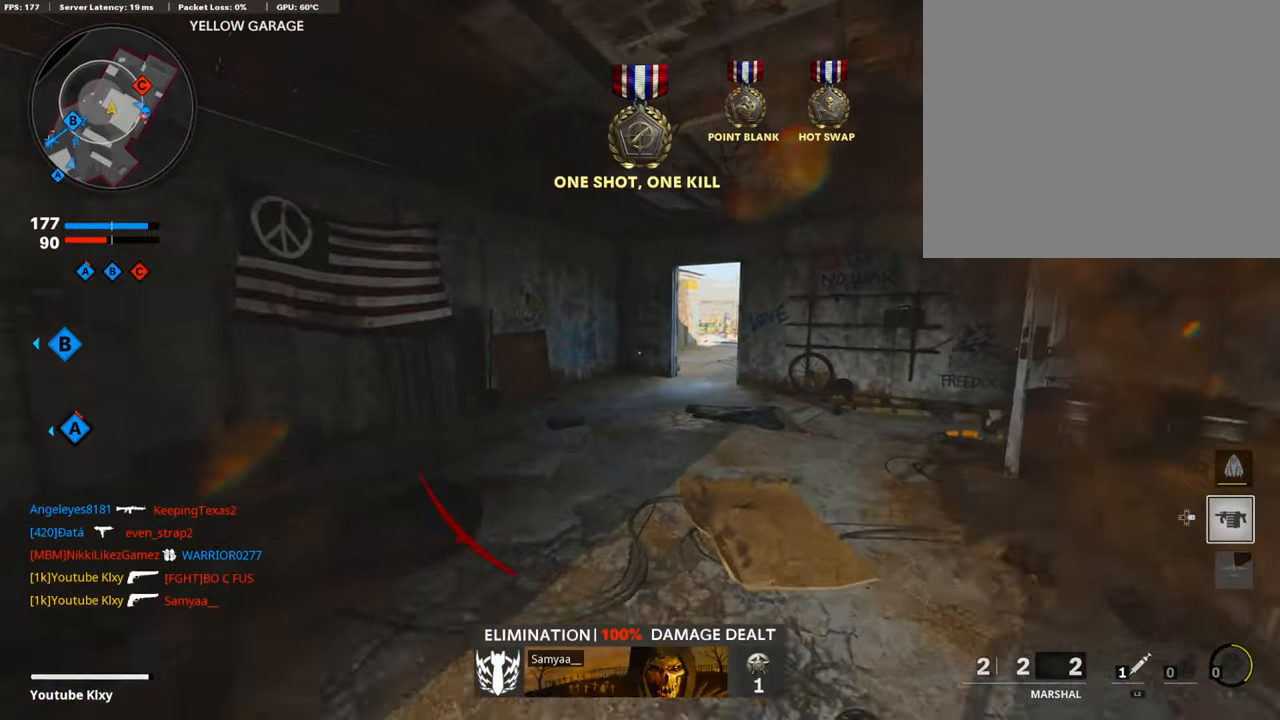
{"buttons": ["SQUARE"], "left_stick": "right", "right_stick": "center", "events": [[186, "TRIANGLE", "down"], [320, "TRIANGLE", "up"], [455, "SQUARE", "down"], [455, "left_stick", "right"]]}
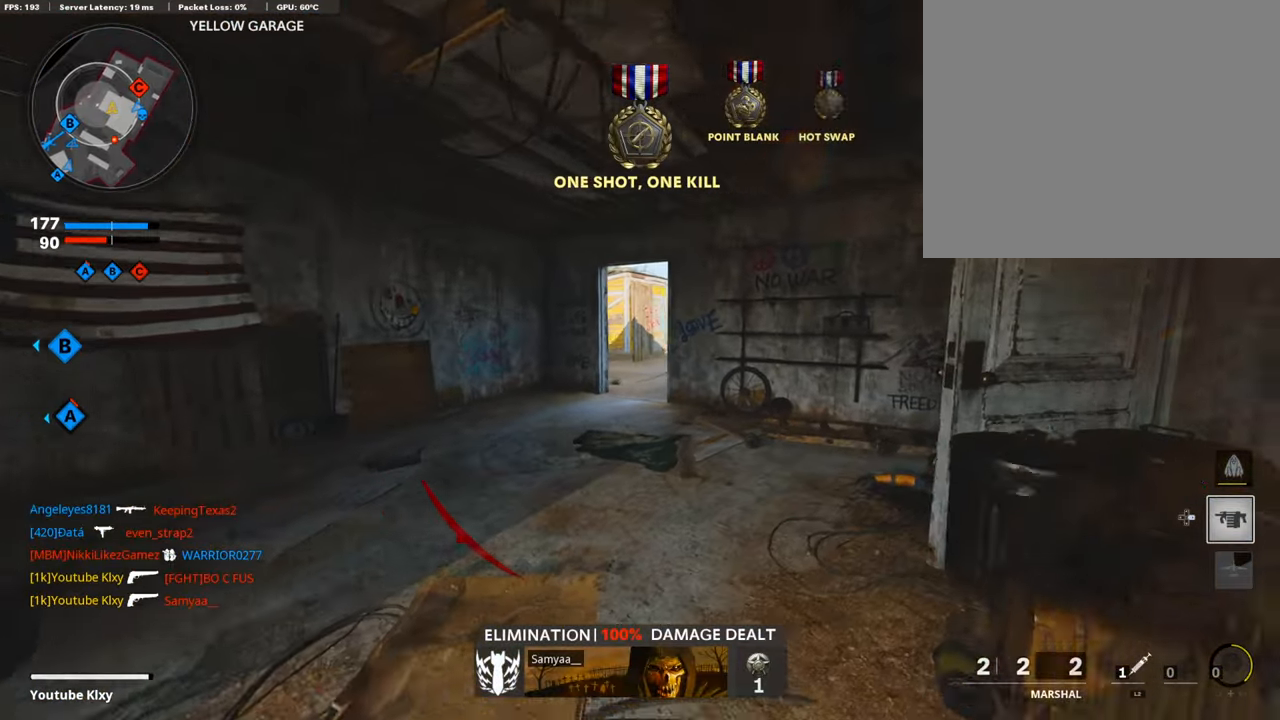
{"buttons": ["SQUARE"], "left_stick": "center", "right_stick": "center", "events": [[50, "SQUARE", "up"], [84, "left_stick", "center"], [101, "SQUARE", "down"], [185, "SQUARE", "up"], [269, "SQUARE", "down"], [336, "SQUARE", "up"], [421, "SQUARE", "down"]]}
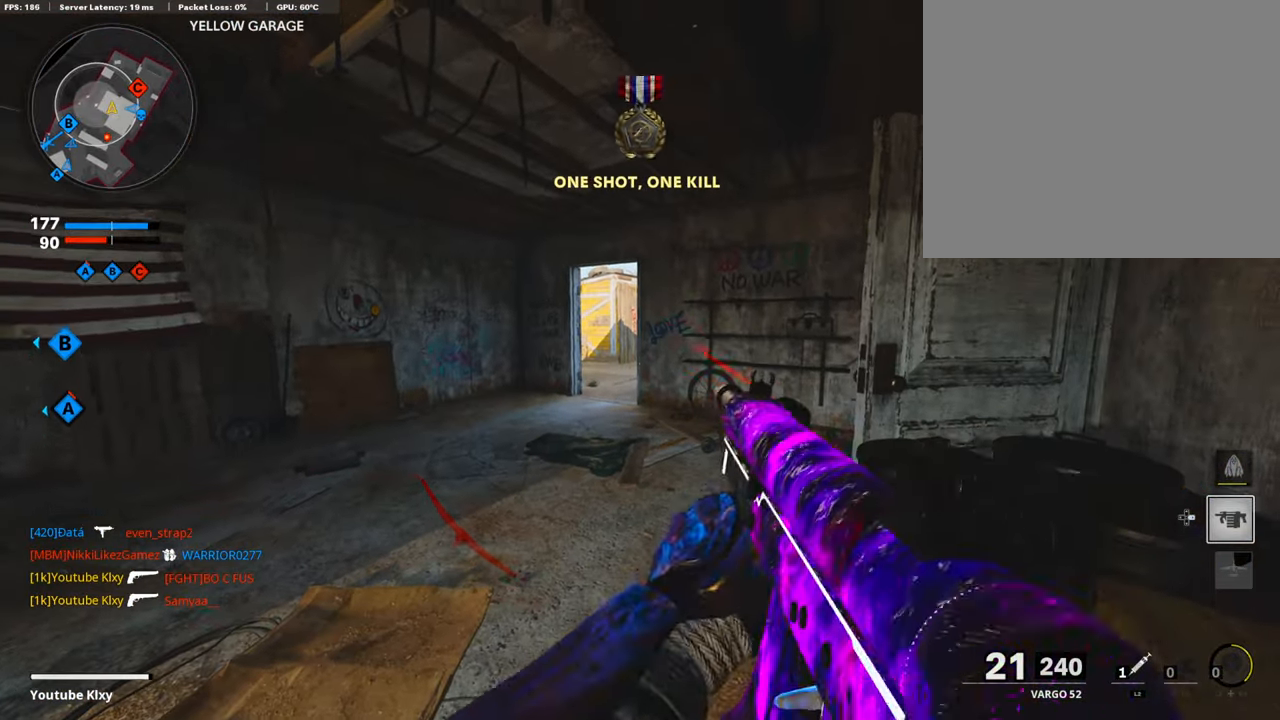
{"buttons": [], "left_stick": "center", "right_stick": "center", "events": [[34, "SQUARE", "up"], [101, "SQUARE", "down"], [185, "SQUARE", "up"]]}
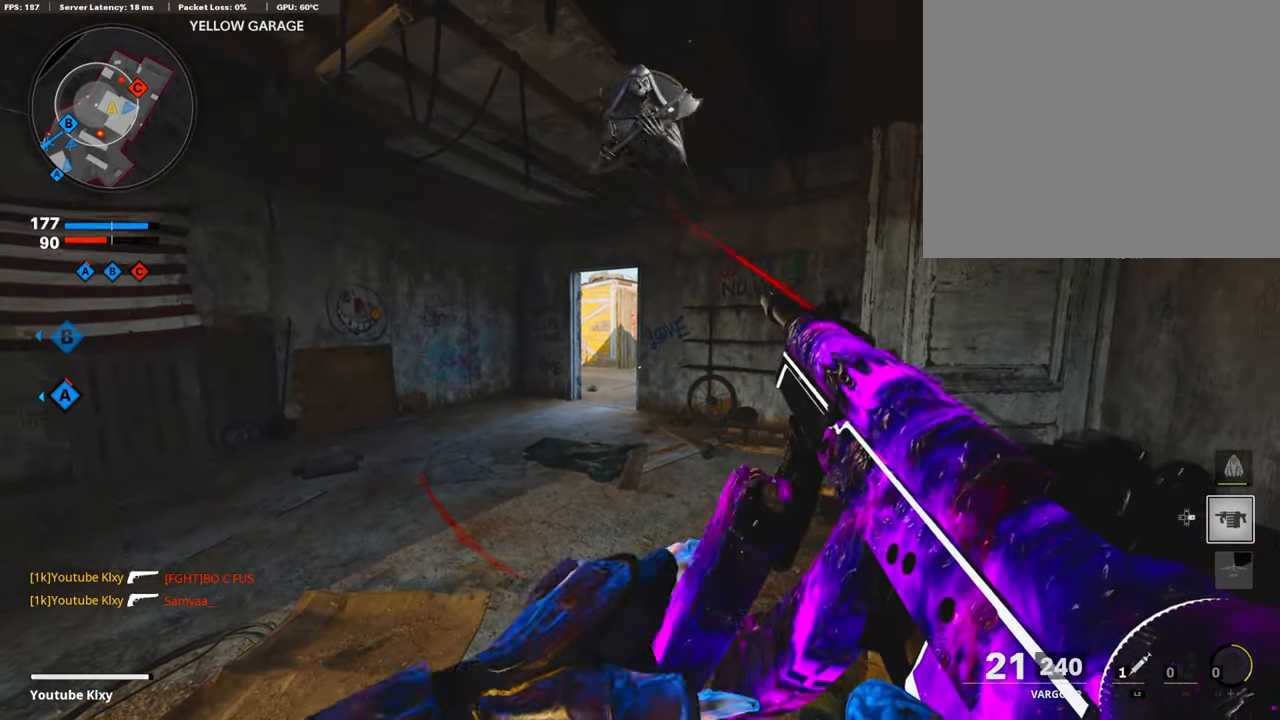
{"buttons": [], "left_stick": "up", "right_stick": "center", "events": [[219, "left_stick", "up"]]}
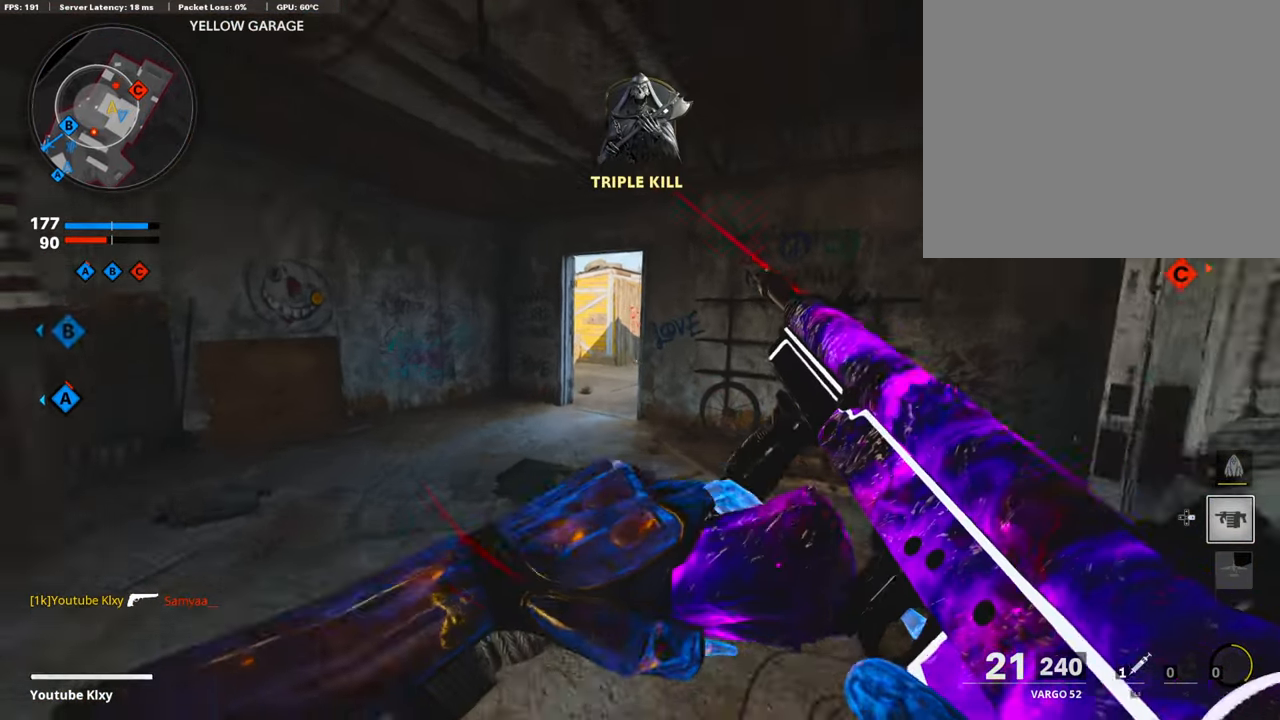
{"buttons": [], "left_stick": "left", "right_stick": "right", "events": [[68, "left_stick", "up-left"], [371, "right_stick", "right"], [472, "left_stick", "left"]]}
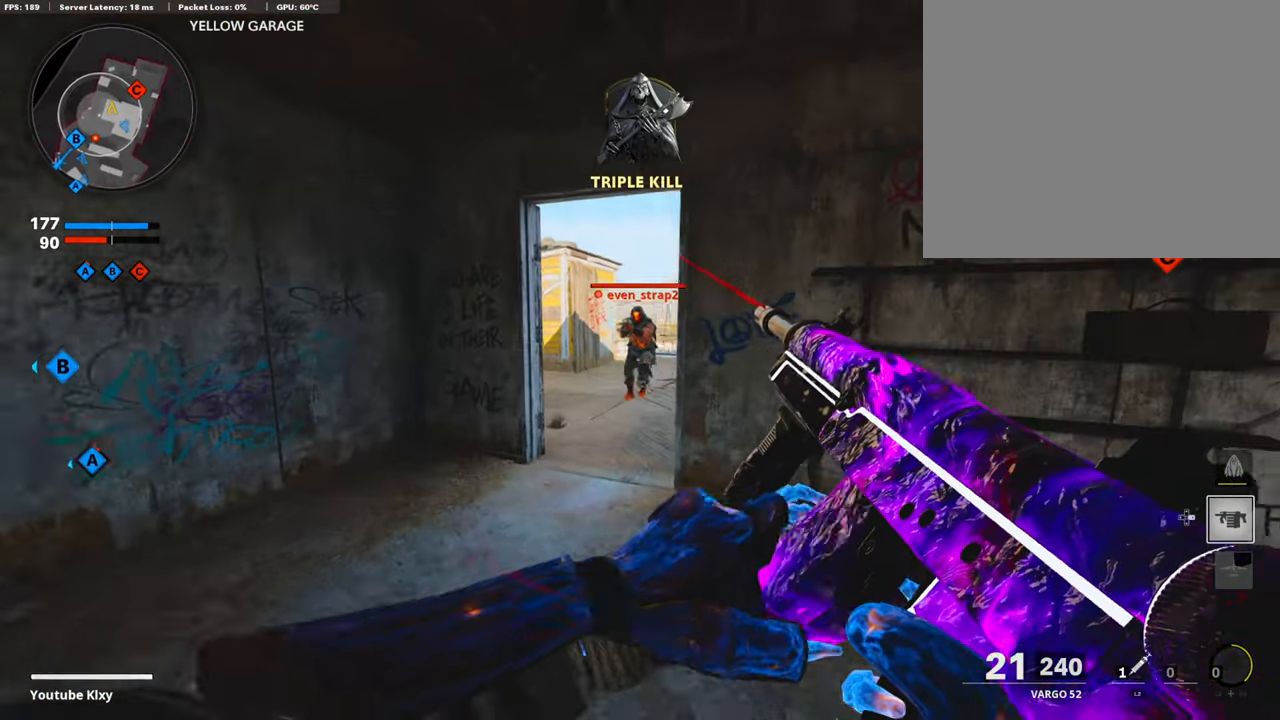
{"buttons": [], "left_stick": "down-right", "right_stick": "down-right", "events": [[84, "right_stick", "center"], [219, "TRIANGLE", "down"], [269, "TRIANGLE", "up"], [303, "left_stick", "up-left"], [320, "L3", "down"], [320, "TRIANGLE", "down"], [404, "TRIANGLE", "up"], [488, "L3", "up"], [488, "left_stick", "down-right"], [505, "right_stick", "down-right"]]}
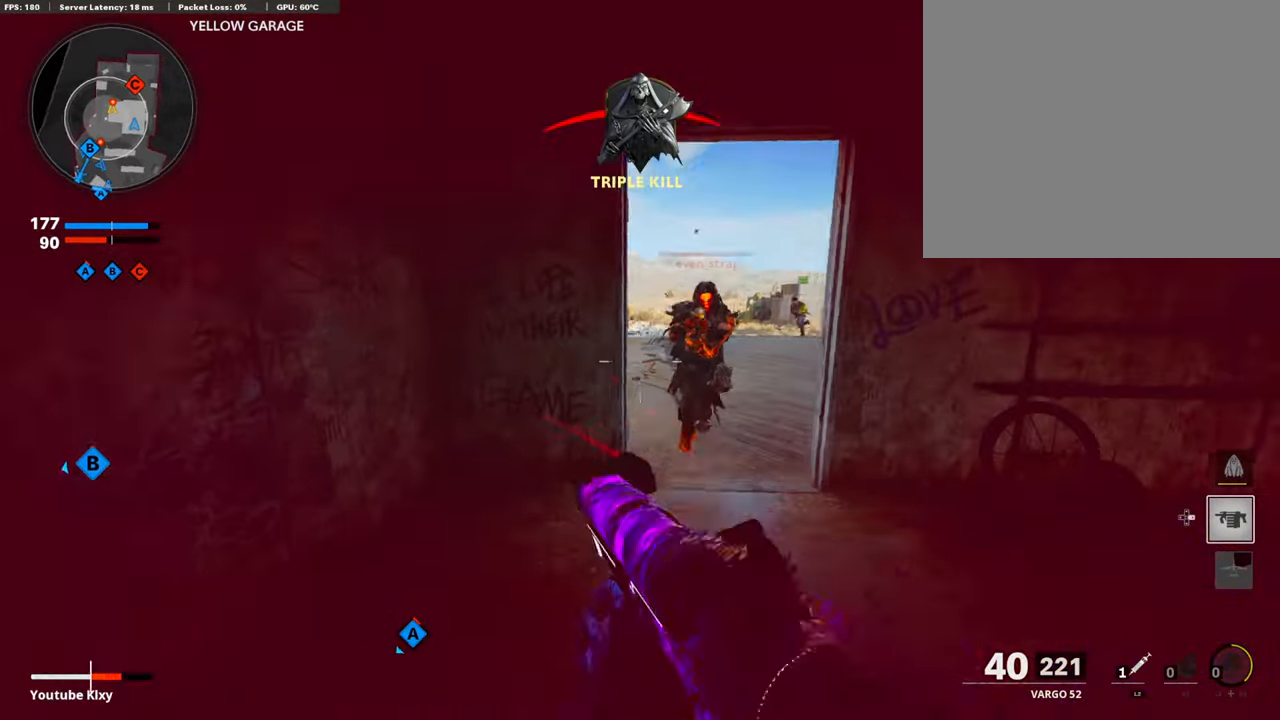
{"buttons": ["L1", "R1"], "left_stick": "down-right", "right_stick": "center", "events": [[135, "right_stick", "right"], [185, "CROSS", "down"], [185, "right_stick", "center"], [219, "R1", "down"], [253, "L1", "down"], [320, "CROSS", "up"]]}
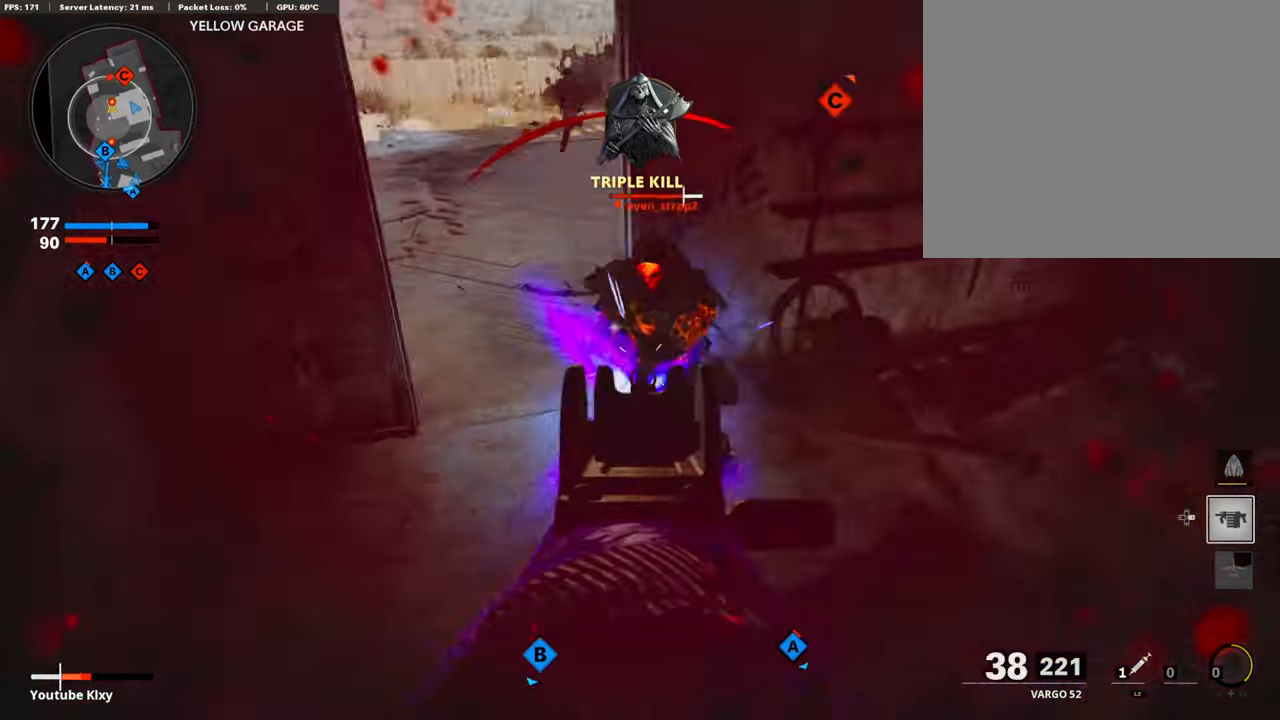
{"buttons": [], "left_stick": "center", "right_stick": "center", "events": [[34, "right_stick", "up"], [84, "right_stick", "up-right"], [236, "right_stick", "up"], [253, "L1", "up"], [303, "right_stick", "up-right"], [388, "R1", "up"], [404, "left_stick", "center"], [421, "right_stick", "center"]]}
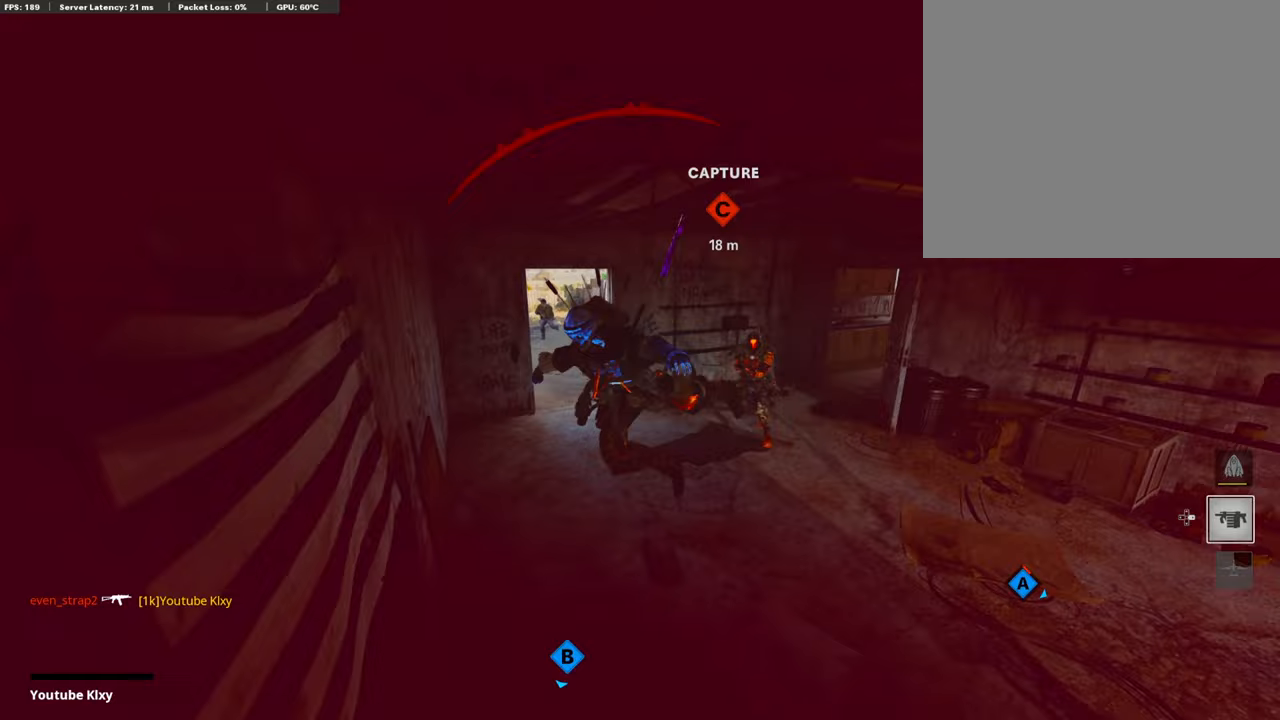
{"buttons": ["CROSS", "SQUARE"], "left_stick": "center", "right_stick": "center", "events": [[236, "SQUARE", "down"], [354, "CROSS", "down"], [371, "SQUARE", "up"], [404, "CROSS", "up"], [488, "CROSS", "down"], [488, "SQUARE", "down"]]}